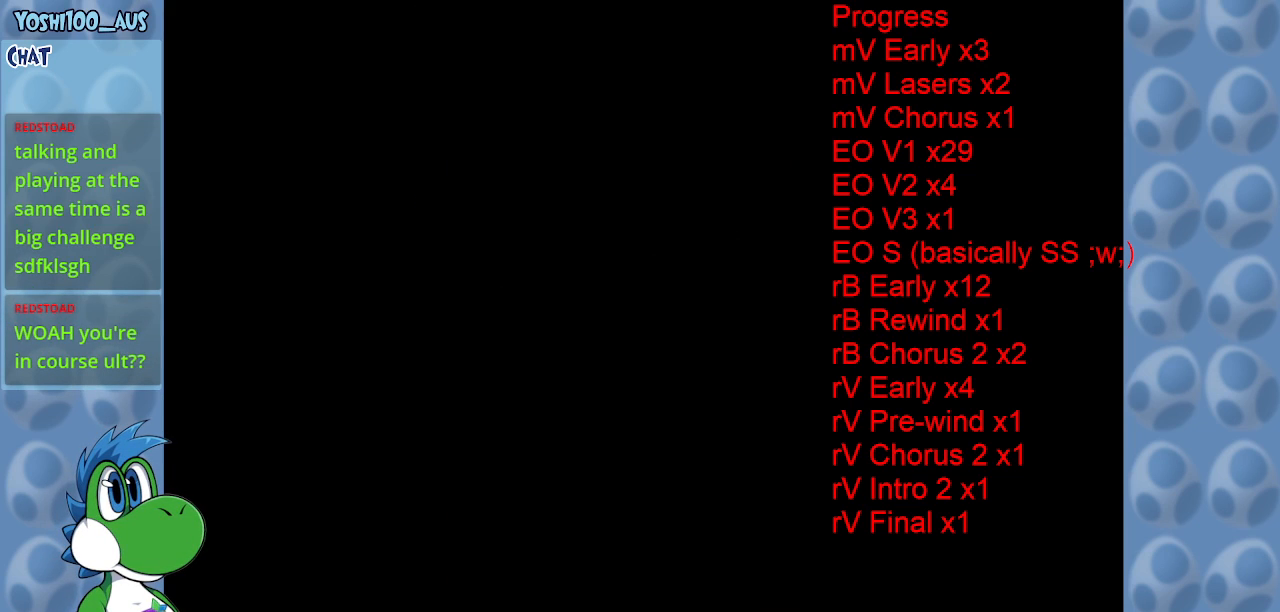
Gameplay with keyboard; each line is a JSON object with the keys held at the frame after it. "events" lists presses ("down") and releases ("up") of "c", "down", "left", "right", "up", "x" and "z" between this image and that frame as [ms after this image, input, new state], when the widget could be followed in between. No other keys are recorded. Mouse input is not recorded.
{"keys": [], "events": []}
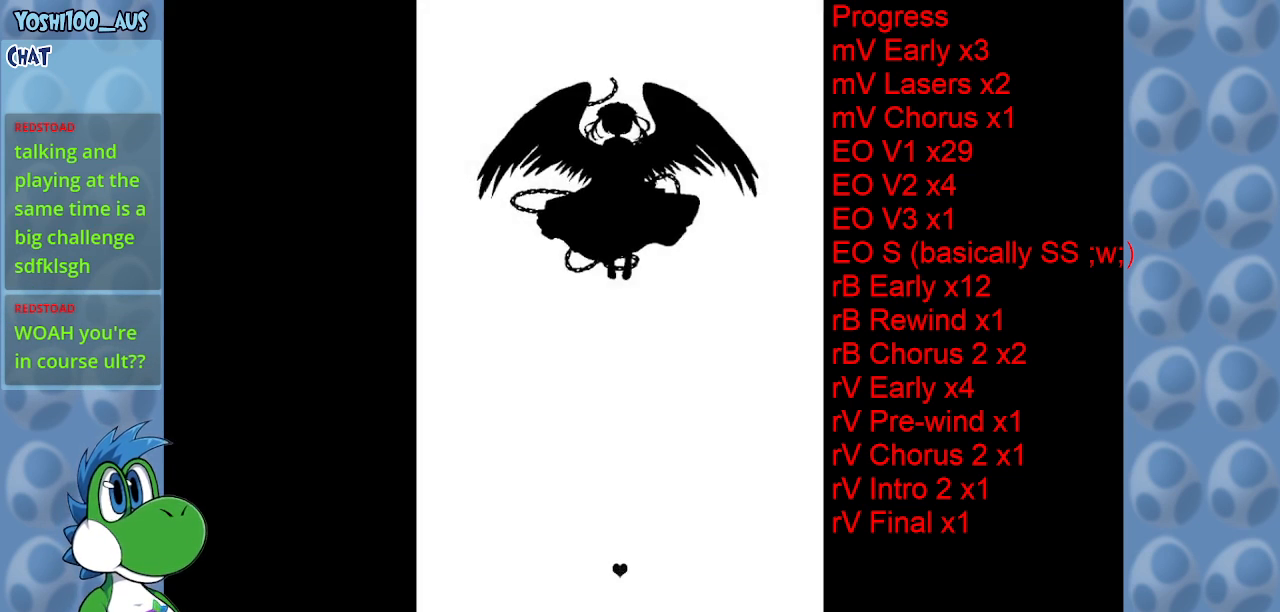
{"keys": ["down"], "events": [[450, "down", "down"]]}
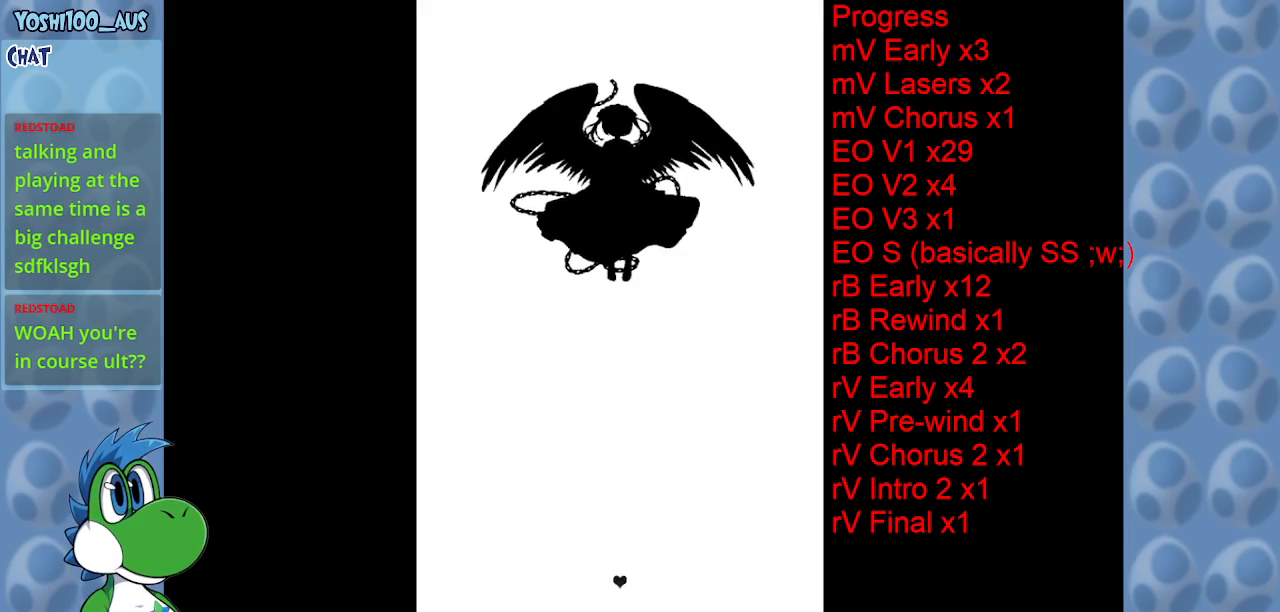
{"keys": ["down"], "events": []}
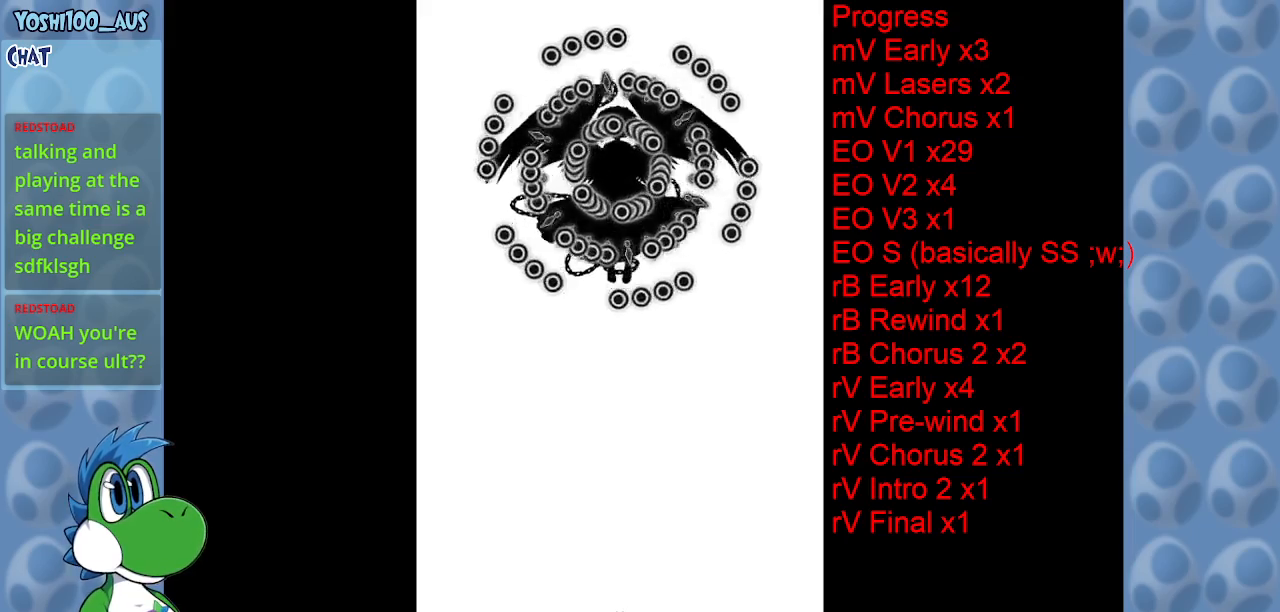
{"keys": [], "events": [[100, "down", "up"], [250, "left", "down"], [400, "left", "up"]]}
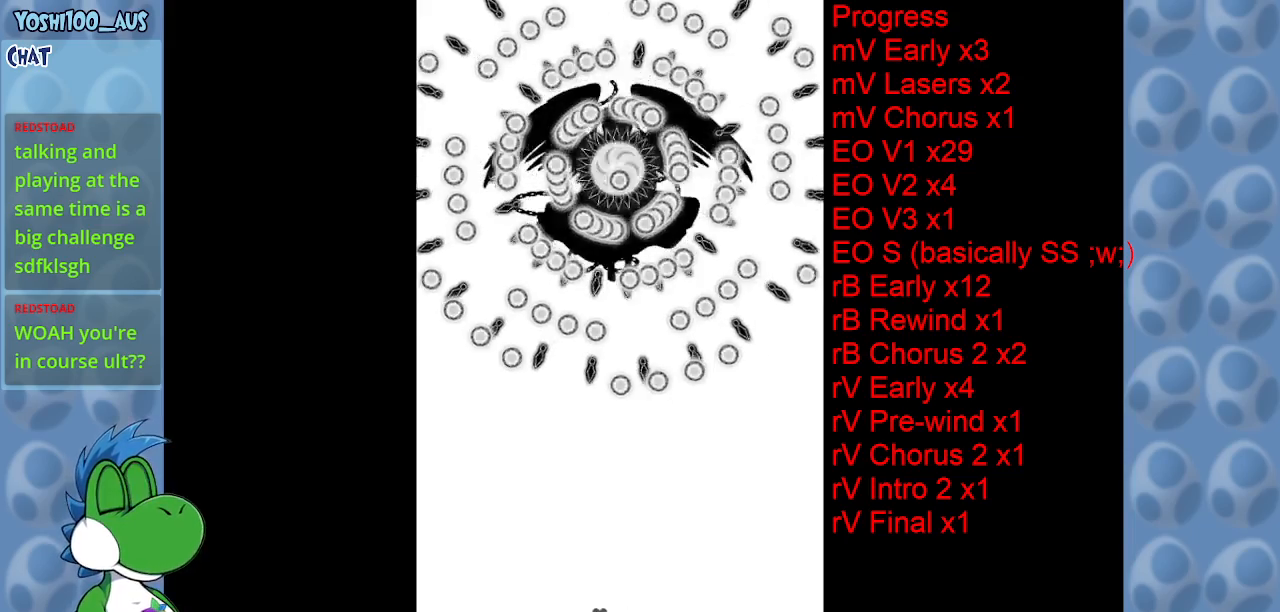
{"keys": [], "events": []}
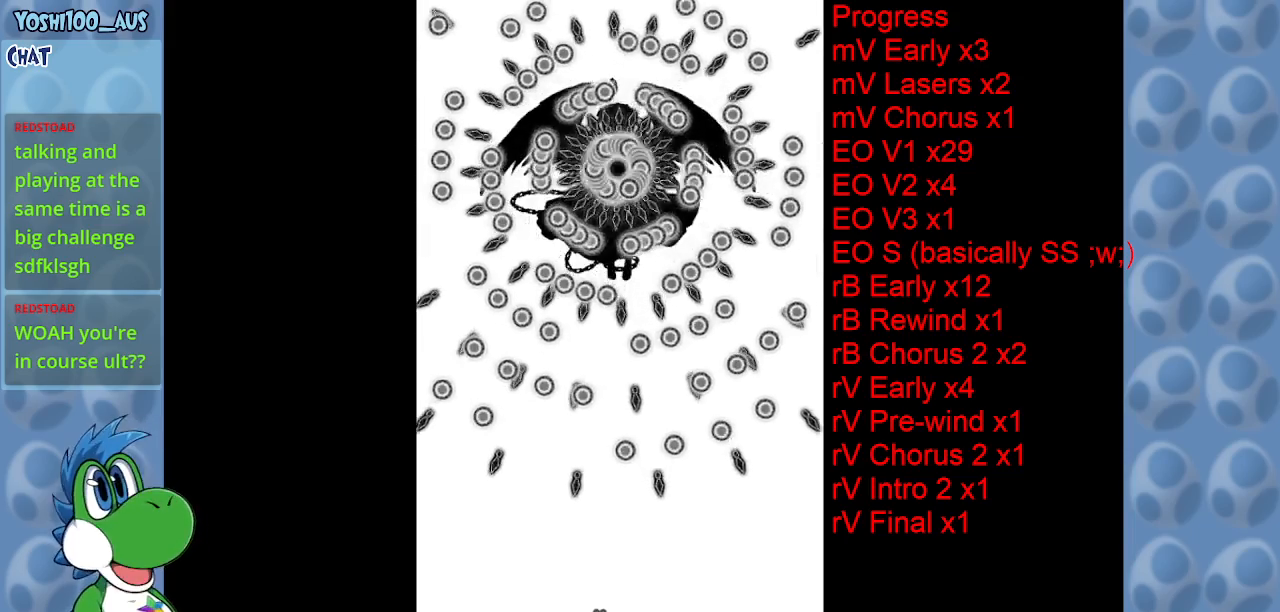
{"keys": [], "events": []}
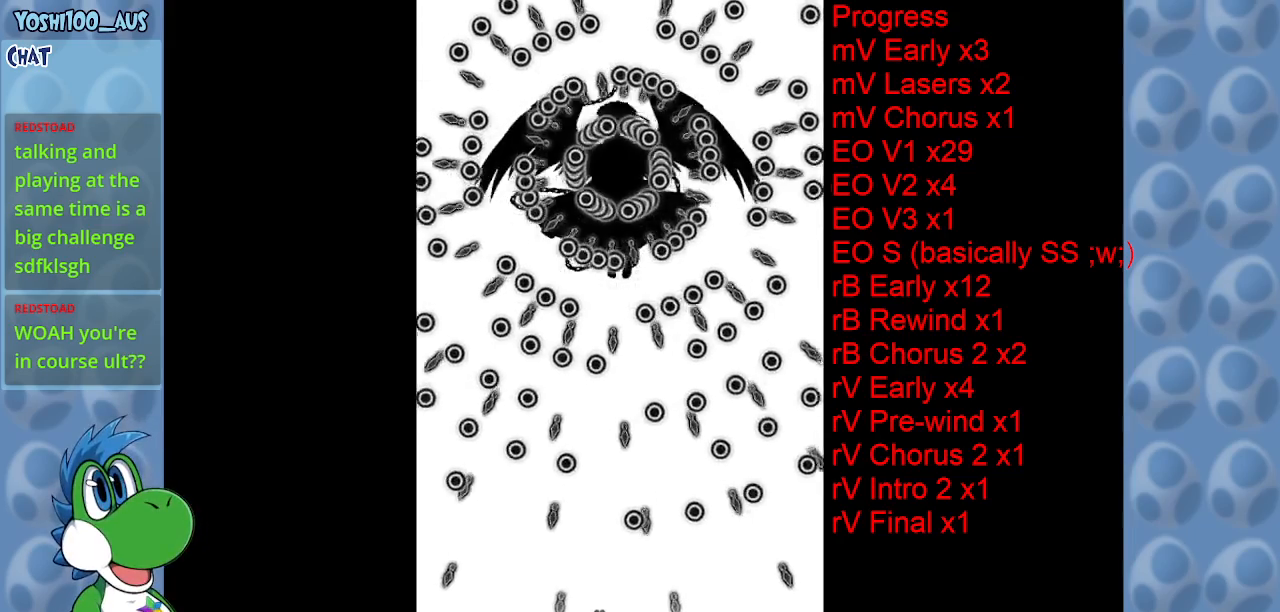
{"keys": [], "events": [[350, "left", "down"], [500, "left", "up"]]}
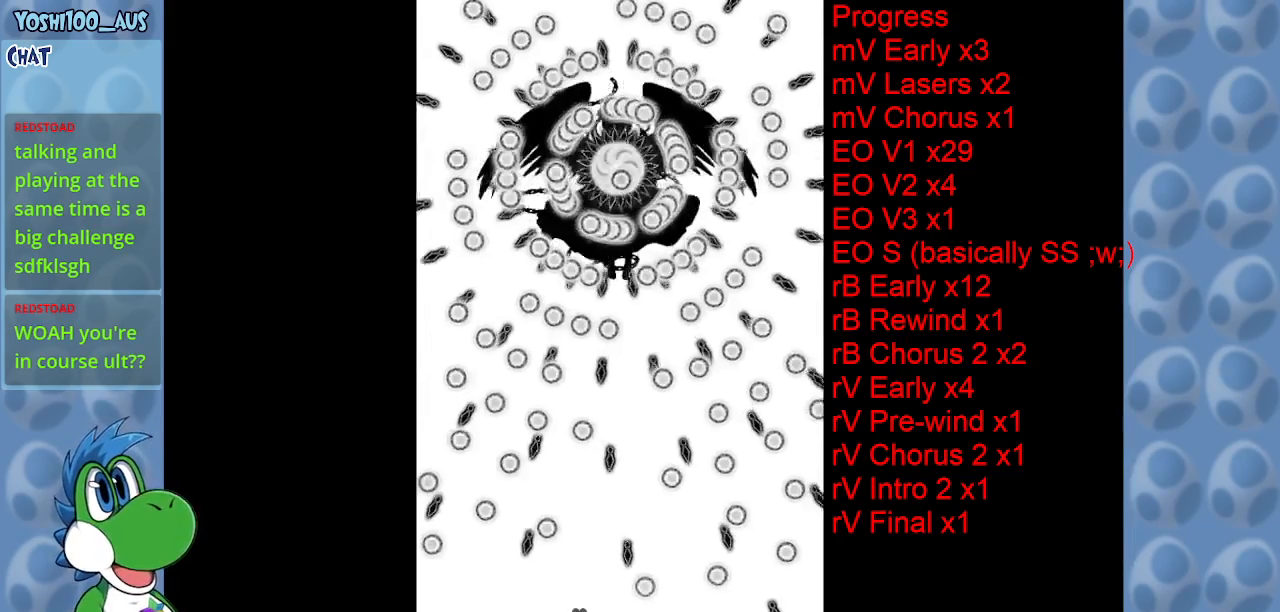
{"keys": [], "events": []}
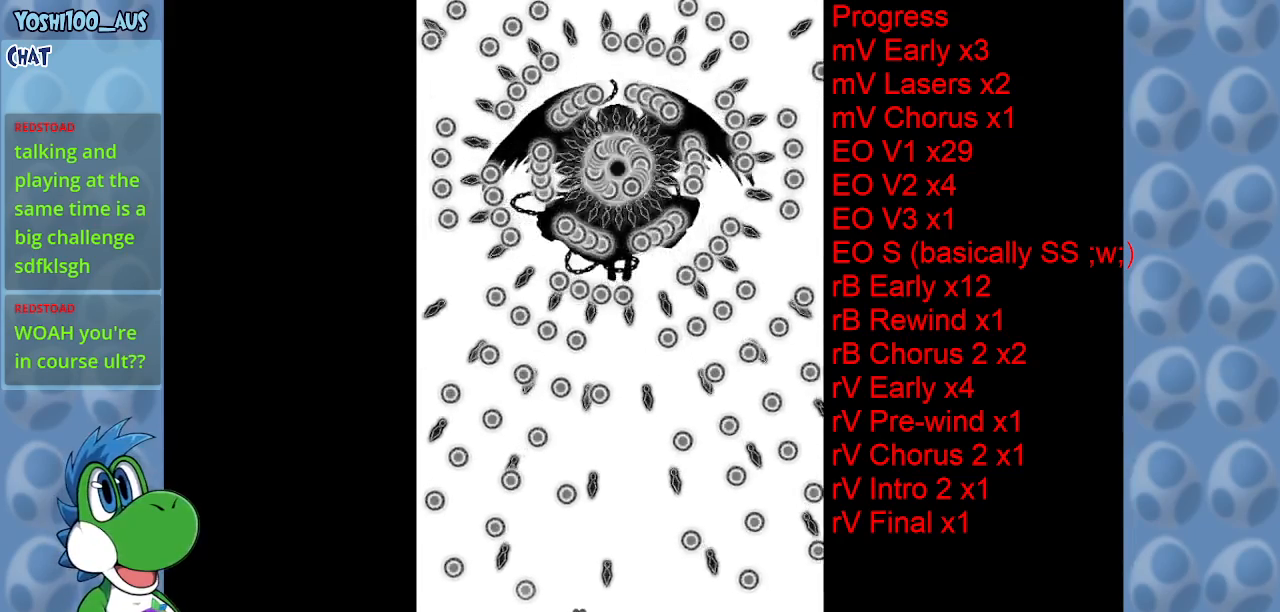
{"keys": ["right"], "events": [[200, "right", "down"]]}
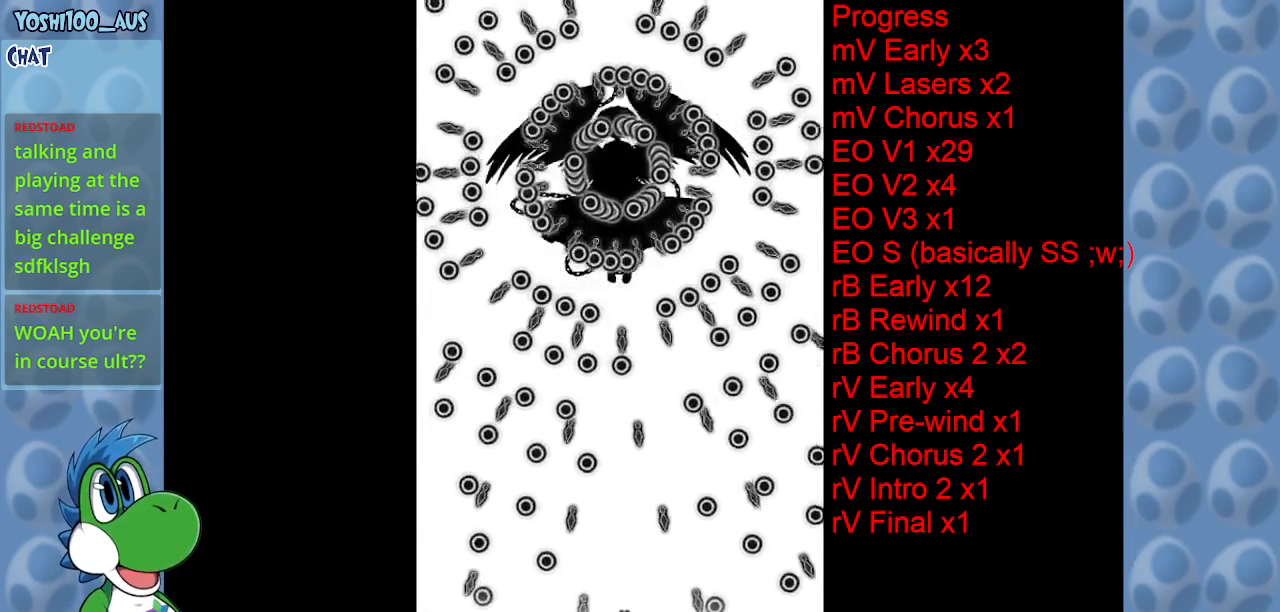
{"keys": [], "events": [[66, "right", "up"]]}
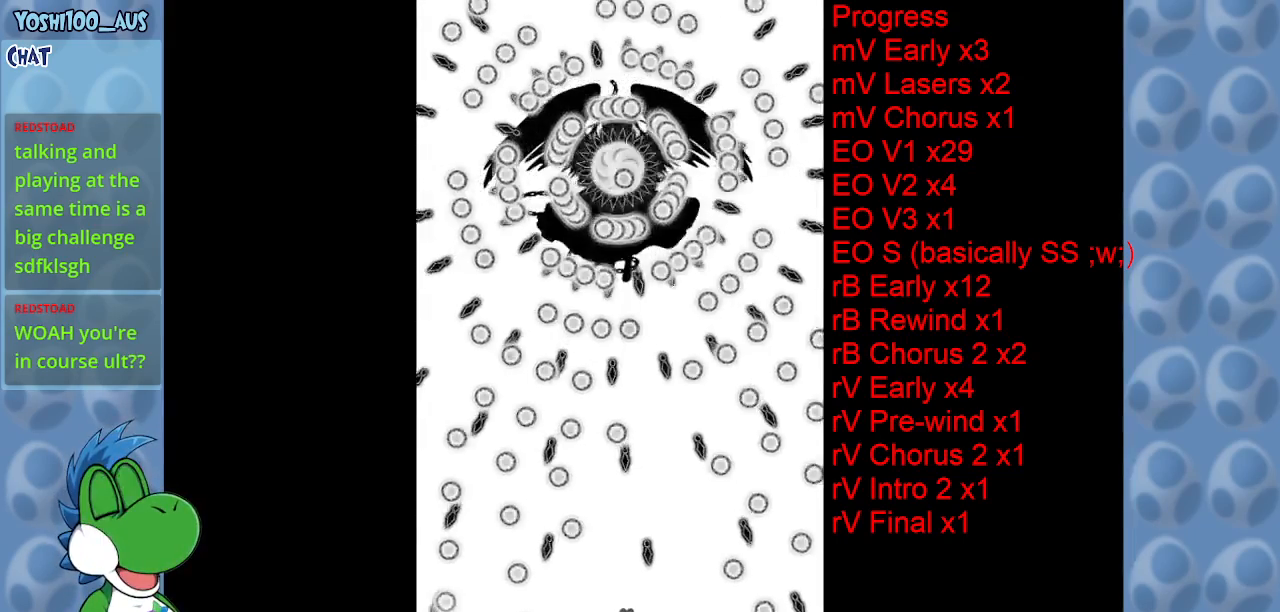
{"keys": ["right"], "events": [[266, "right", "down"]]}
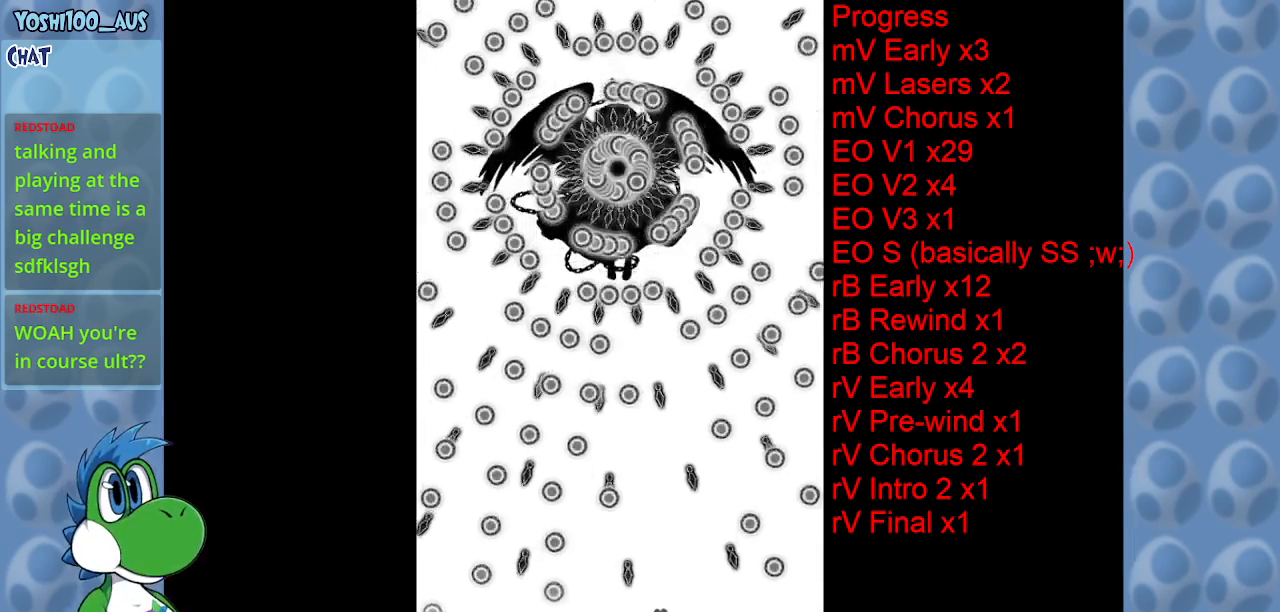
{"keys": [], "events": [[183, "right", "up"]]}
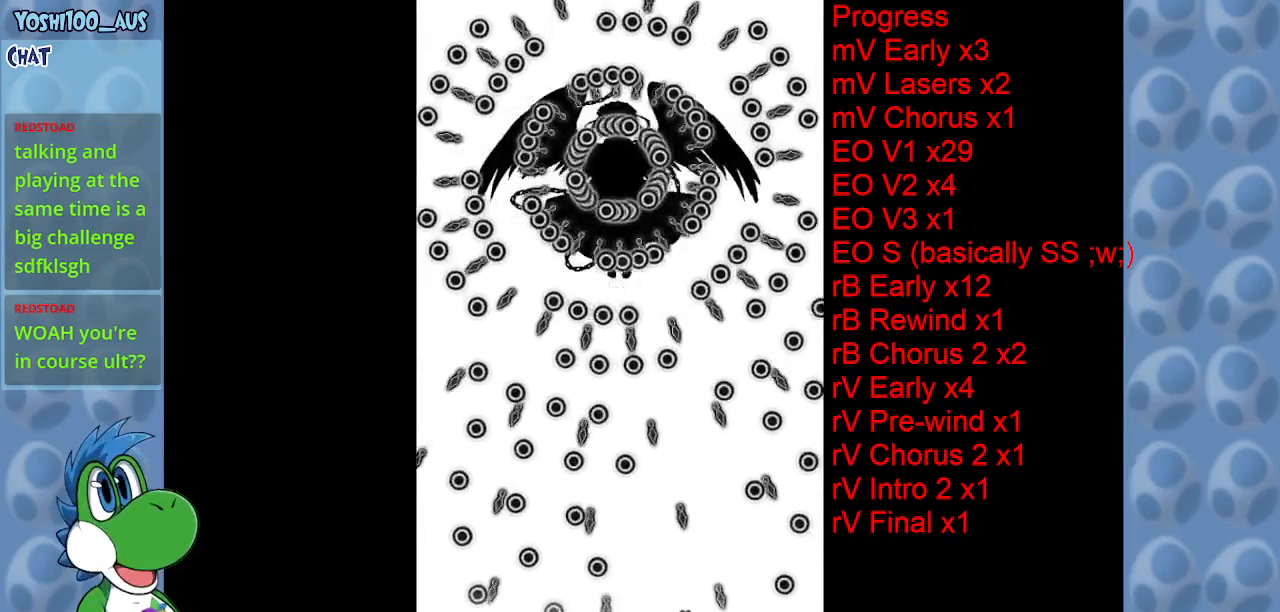
{"keys": [], "events": []}
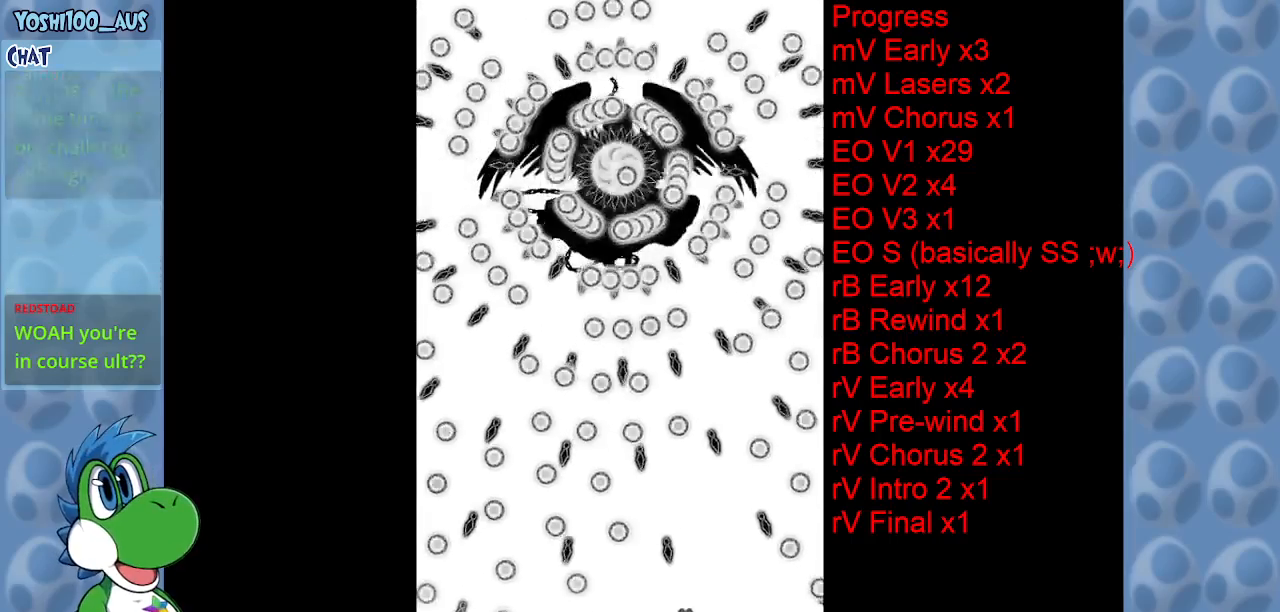
{"keys": [], "events": [[33, "right", "down"], [266, "right", "up"]]}
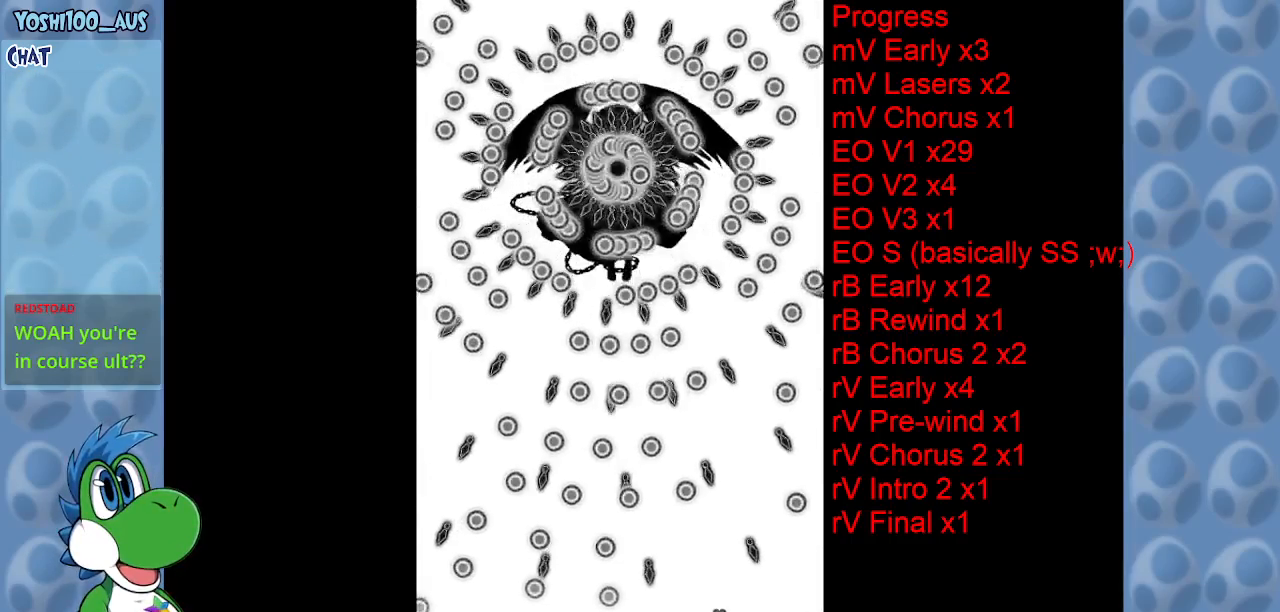
{"keys": ["right", "up"], "events": [[100, "right", "down"], [283, "up", "down"]]}
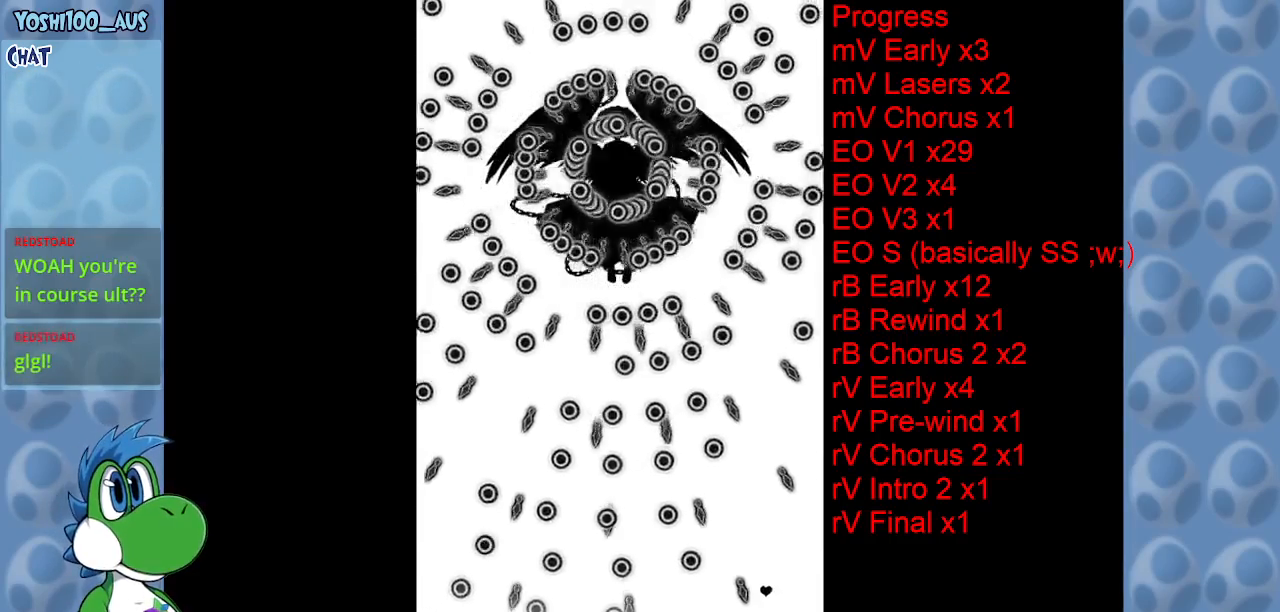
{"keys": [], "events": [[100, "right", "up"], [150, "up", "up"]]}
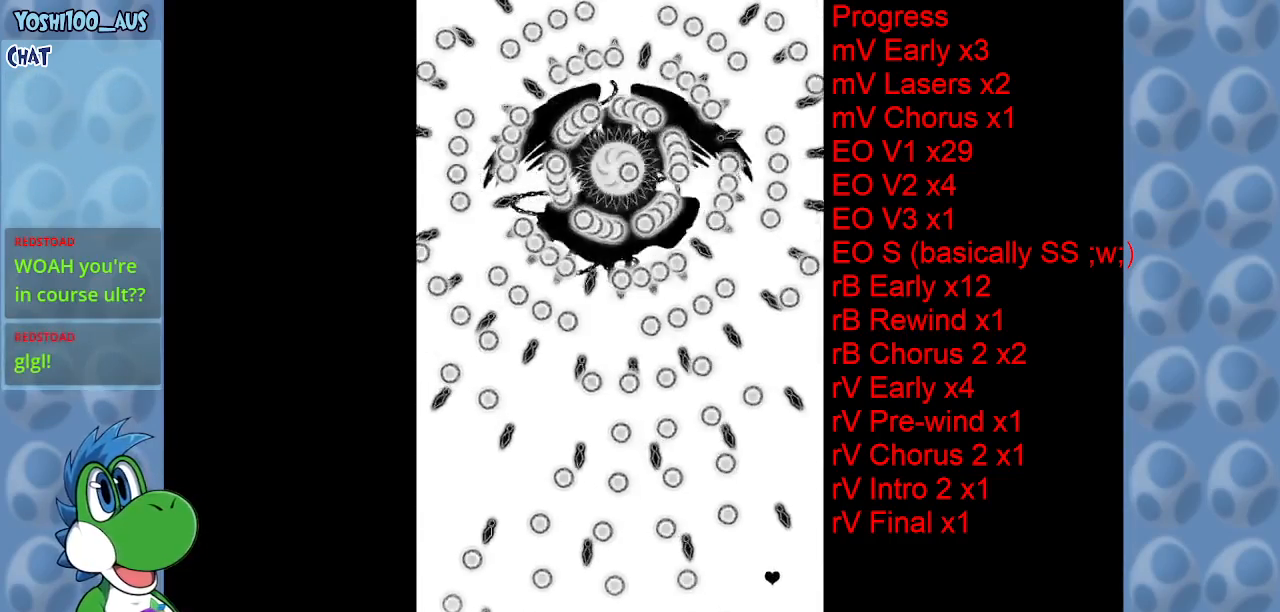
{"keys": ["left"], "events": [[83, "left", "down"], [183, "left", "up"], [233, "right", "down"], [266, "right", "up"], [450, "left", "down"]]}
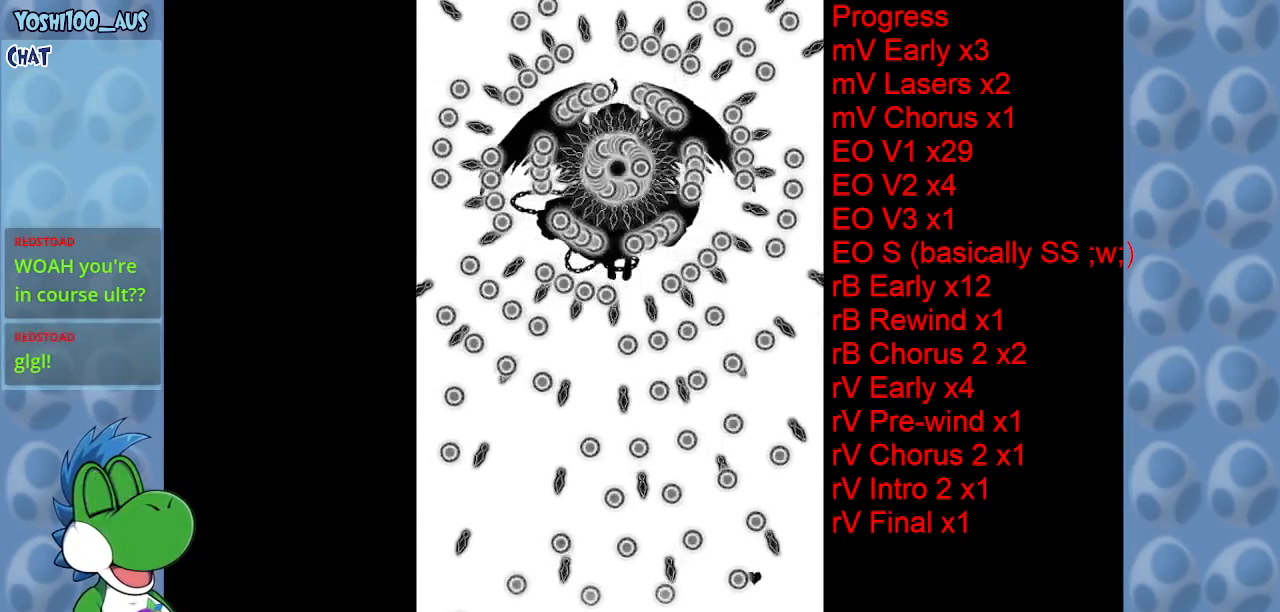
{"keys": ["left"], "events": [[100, "up", "down"], [383, "up", "up"]]}
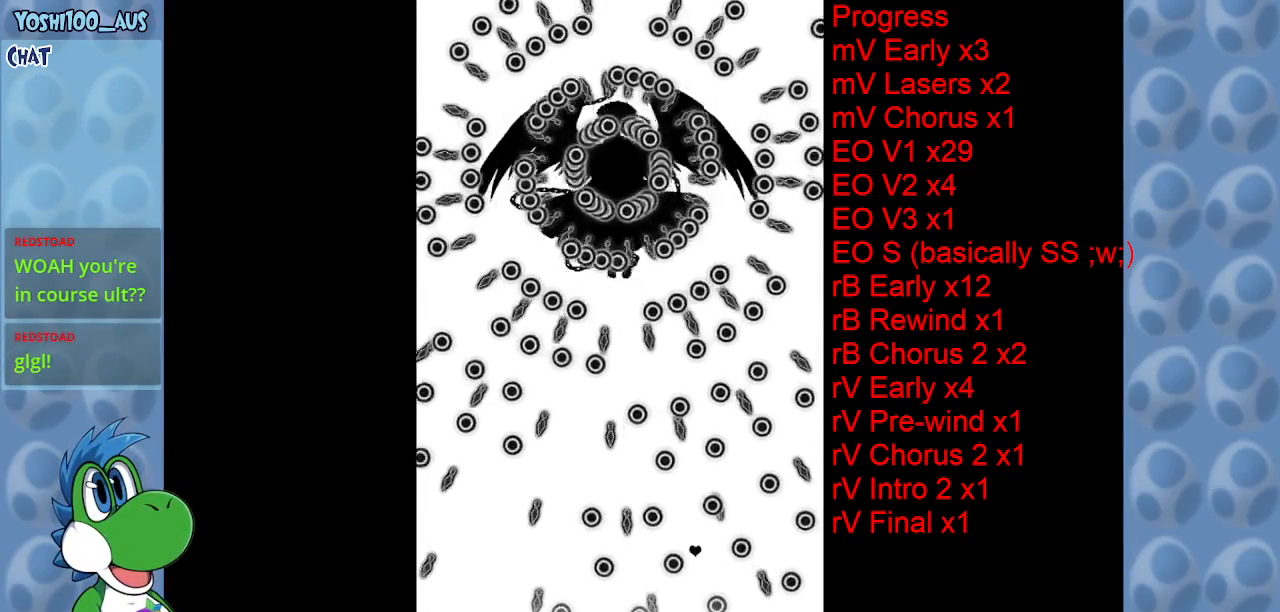
{"keys": ["down", "left"], "events": [[66, "up", "down"], [250, "up", "up"], [450, "down", "down"]]}
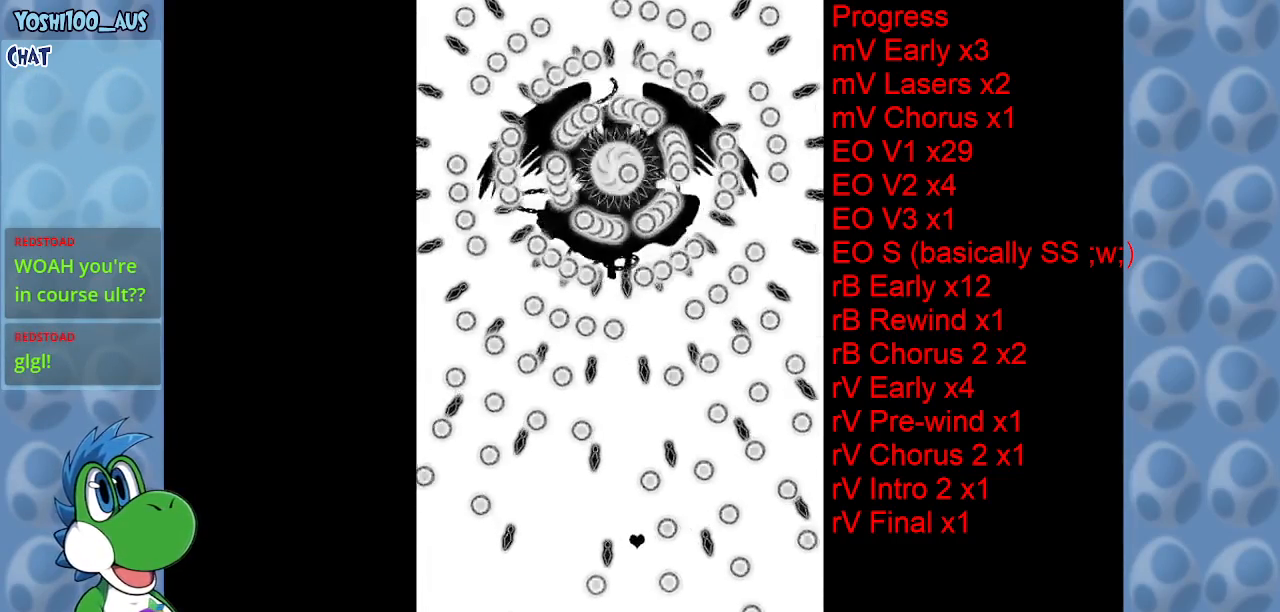
{"keys": ["down"], "events": [[83, "left", "up"]]}
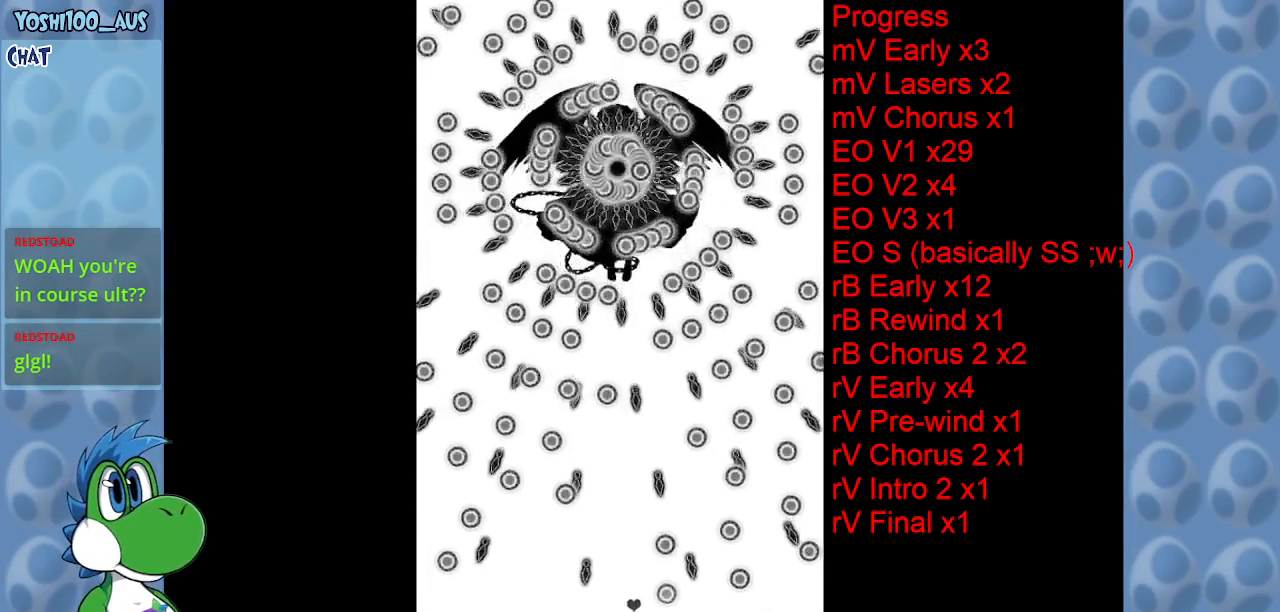
{"keys": [], "events": [[50, "left", "down"], [333, "down", "up"], [383, "left", "up"]]}
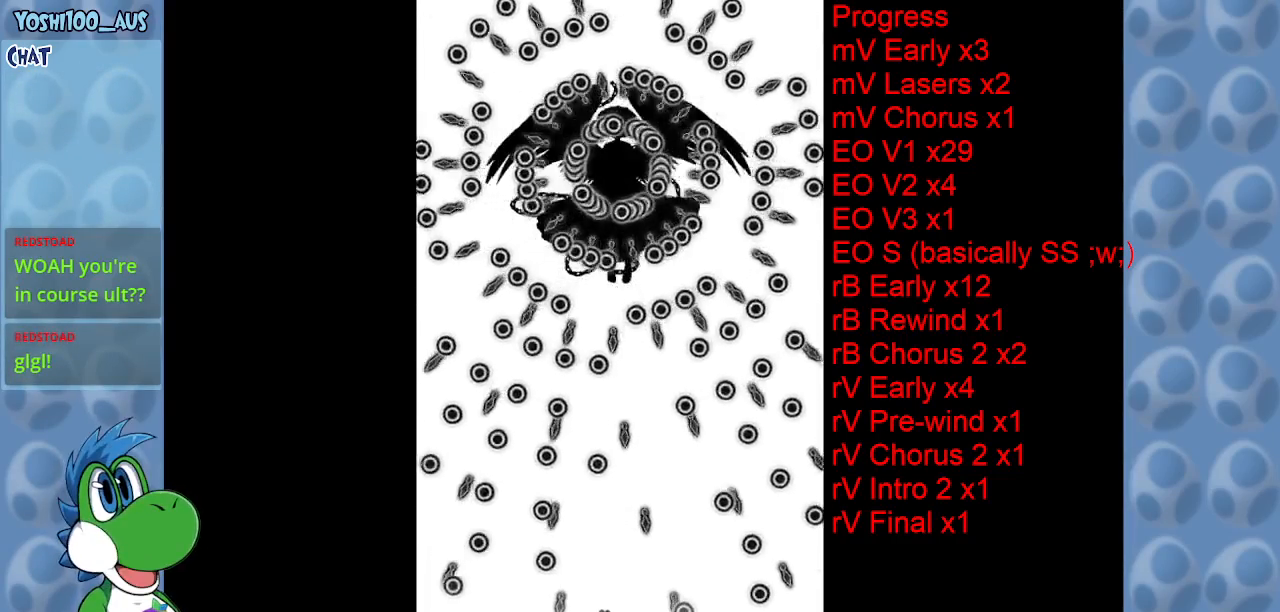
{"keys": ["right"], "events": [[400, "right", "down"]]}
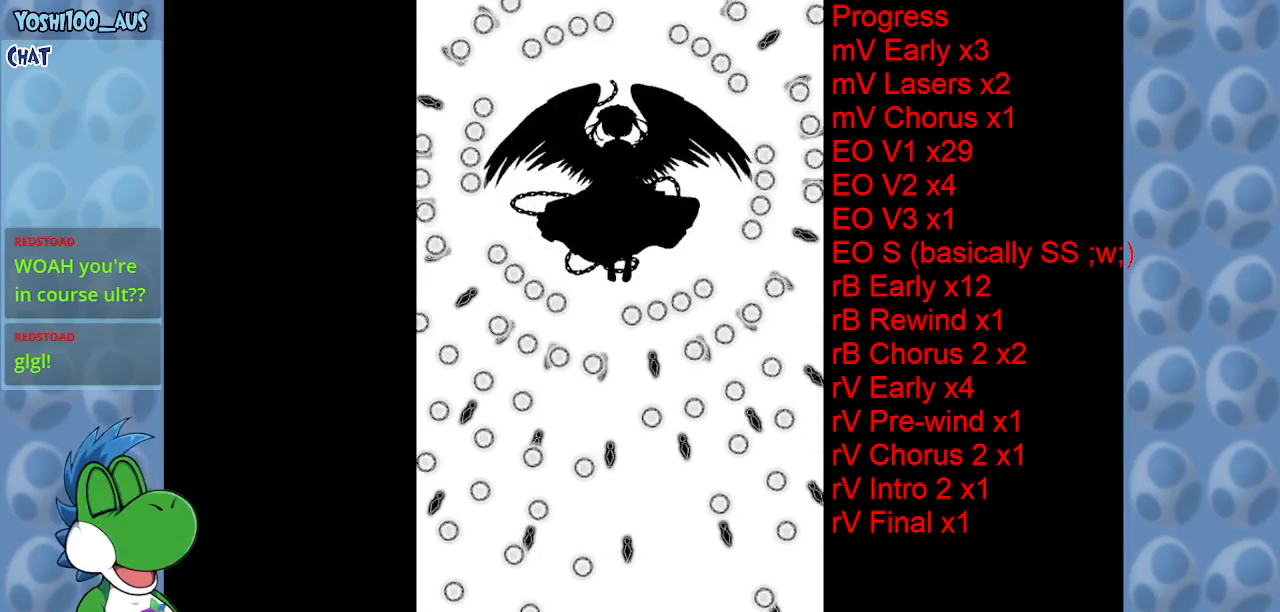
{"keys": [], "events": [[316, "right", "up"]]}
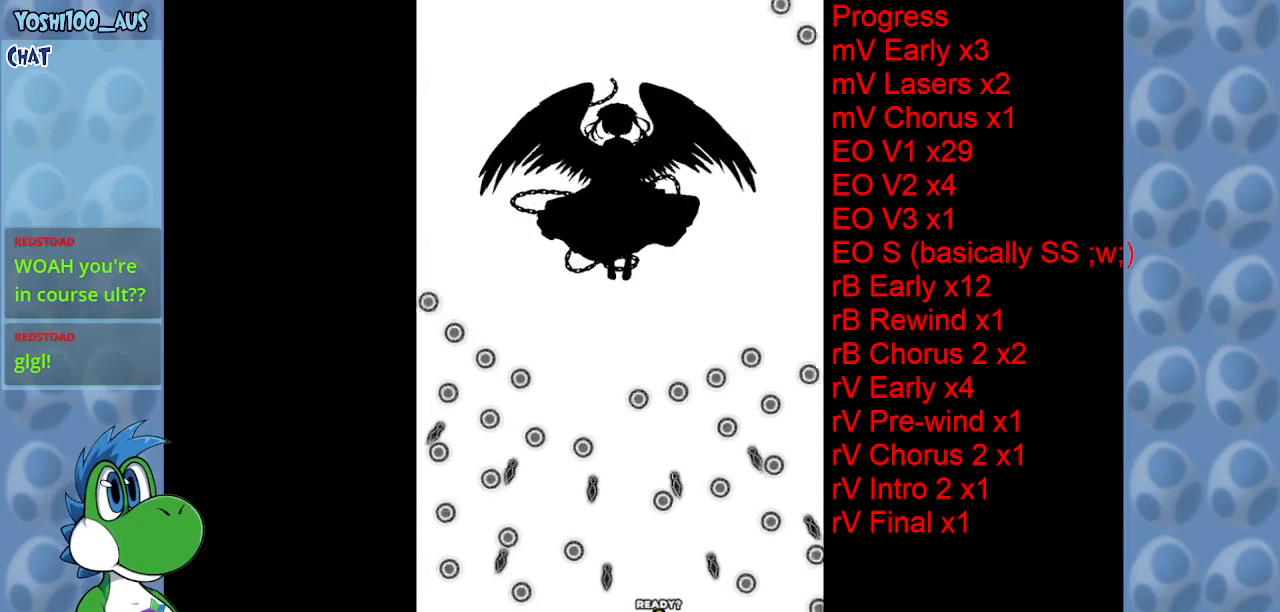
{"keys": [], "events": [[16, "left", "down"], [183, "left", "up"], [183, "z", "down"], [333, "z", "up"]]}
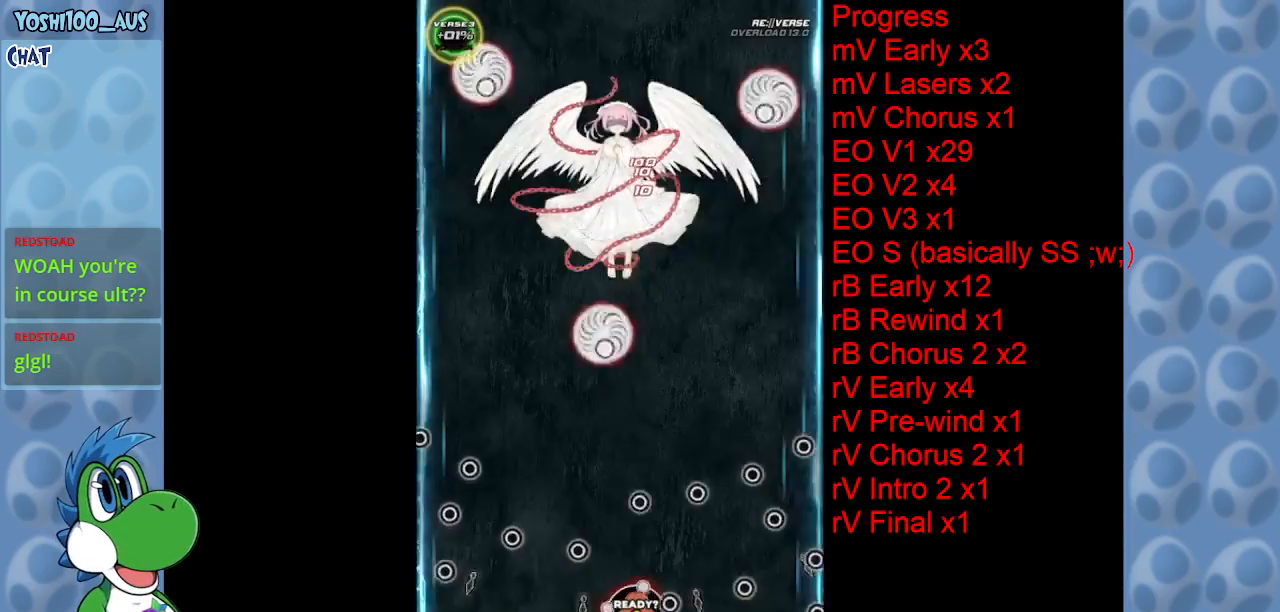
{"keys": ["z"], "events": [[16, "z", "down"], [116, "left", "down"], [216, "z", "up"], [433, "left", "up"], [433, "z", "down"]]}
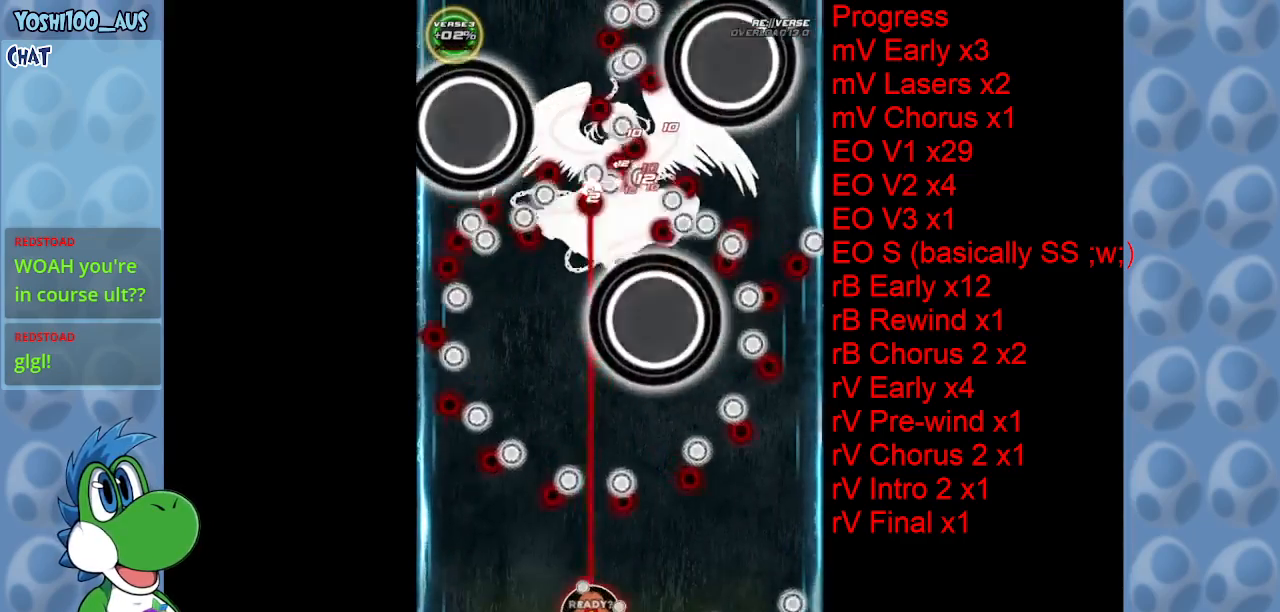
{"keys": ["left"], "events": [[133, "z", "up"], [316, "z", "down"], [450, "left", "down"], [450, "z", "up"]]}
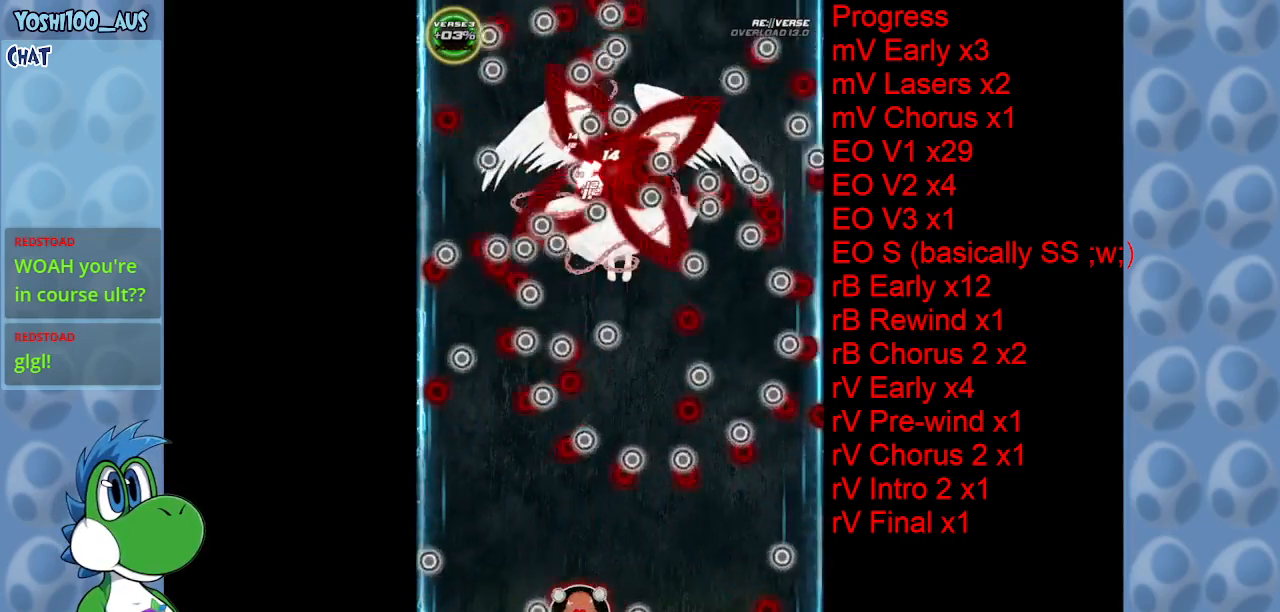
{"keys": ["up"], "events": [[100, "up", "down"], [133, "z", "down"], [283, "left", "up"], [333, "z", "up"]]}
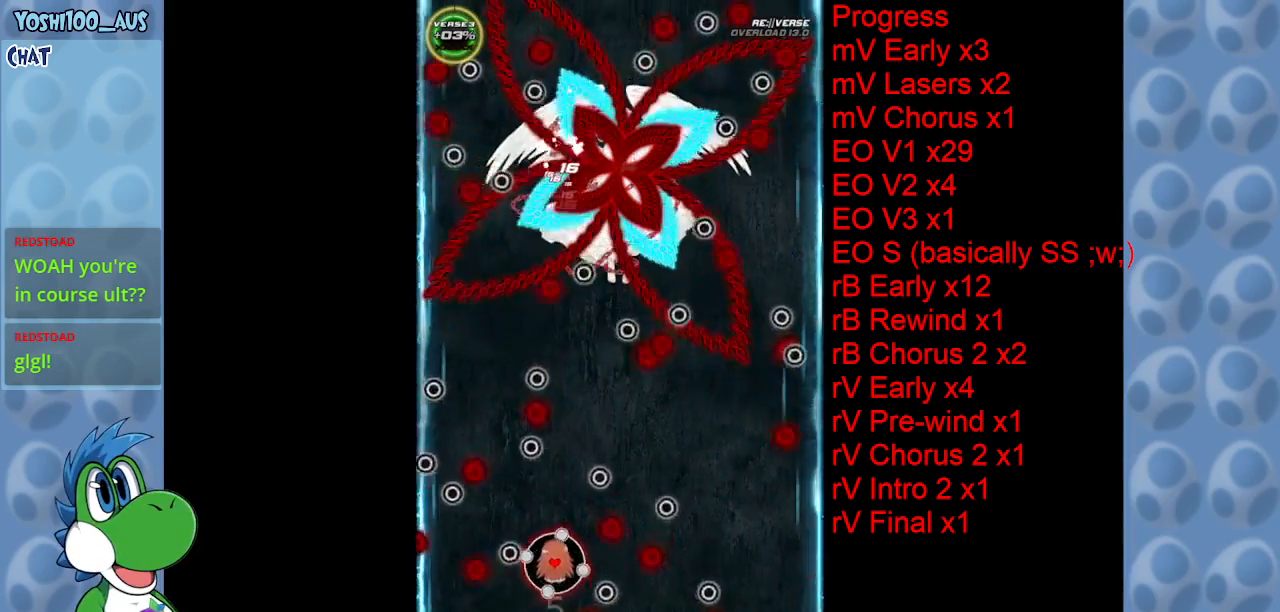
{"keys": ["left", "up", "z"], "events": [[33, "left", "down"], [33, "z", "down"], [200, "z", "up"], [450, "z", "down"]]}
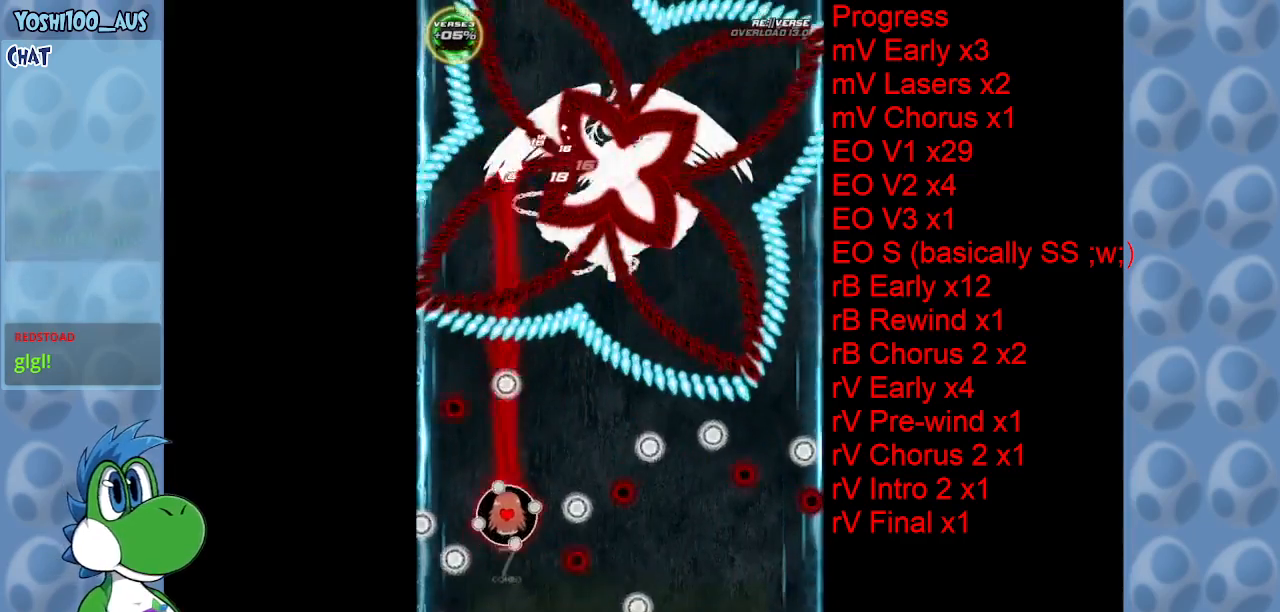
{"keys": ["down", "right"], "events": [[83, "z", "up"], [133, "left", "up"], [316, "x", "down"], [366, "right", "down"], [366, "up", "up"], [450, "x", "up"], [500, "down", "down"]]}
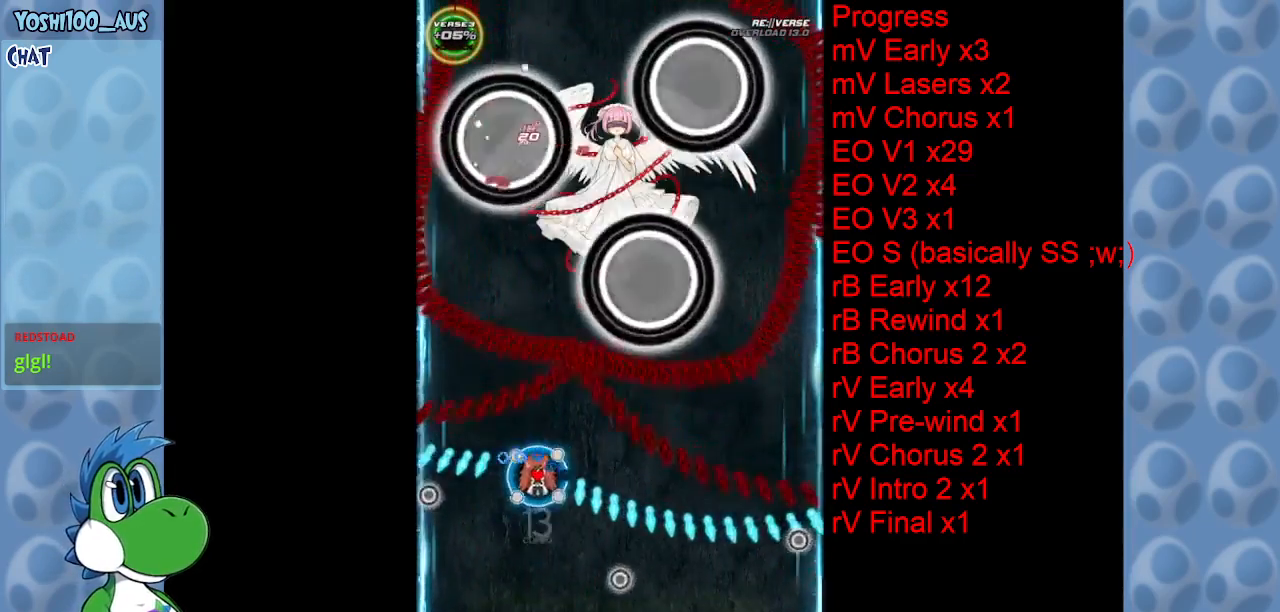
{"keys": ["down"], "events": [[100, "right", "up"], [183, "z", "down"], [383, "z", "up"]]}